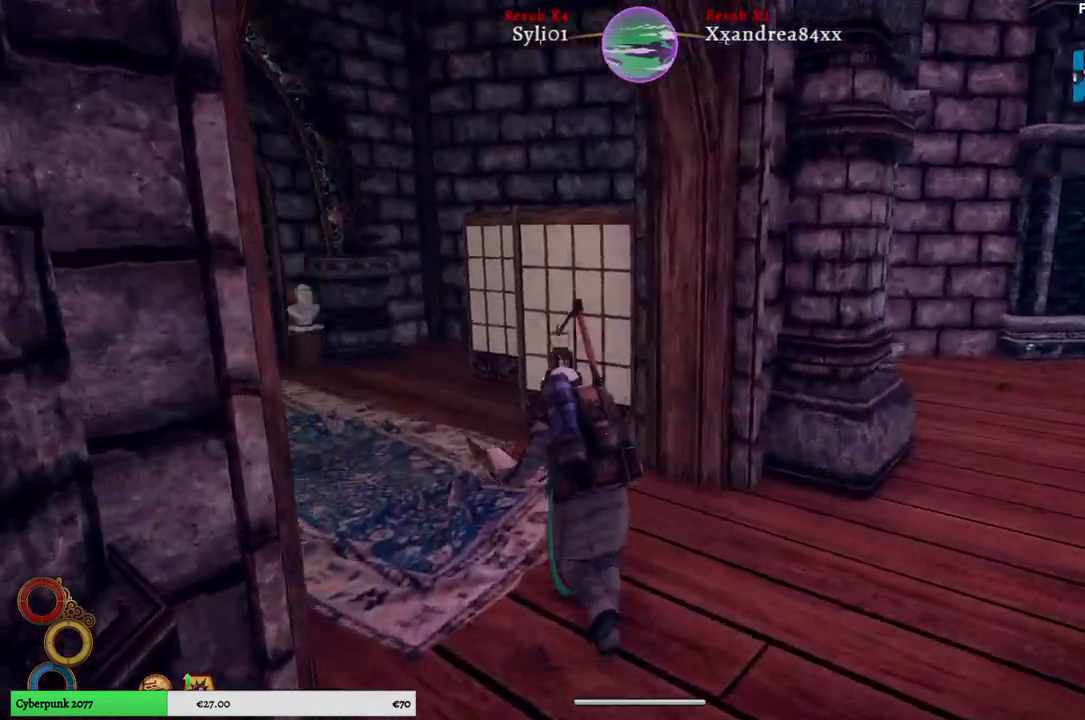
Gameplay with a controller (Xbox layout); each line is a JSON object with the inputs held at the frame after it (dt_ms = milliseconds from this image to that frame). "events" lists button and stick changes between this image and that frame as [ms after this image, input, new state], when the widget could be followed in between.
{"dt_ms": 500, "buttons": [], "left_stick": "up", "right_stick": "center", "events": [[433, "right_stick", "center"]]}
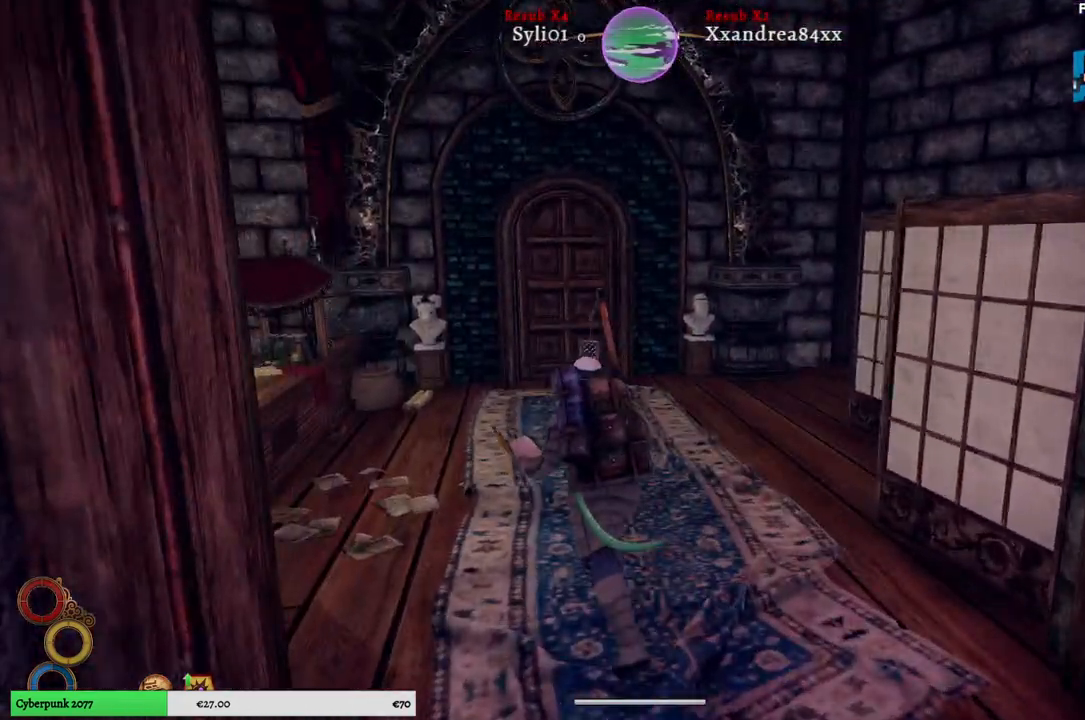
{"dt_ms": 500, "buttons": [], "left_stick": "up", "right_stick": "center", "events": []}
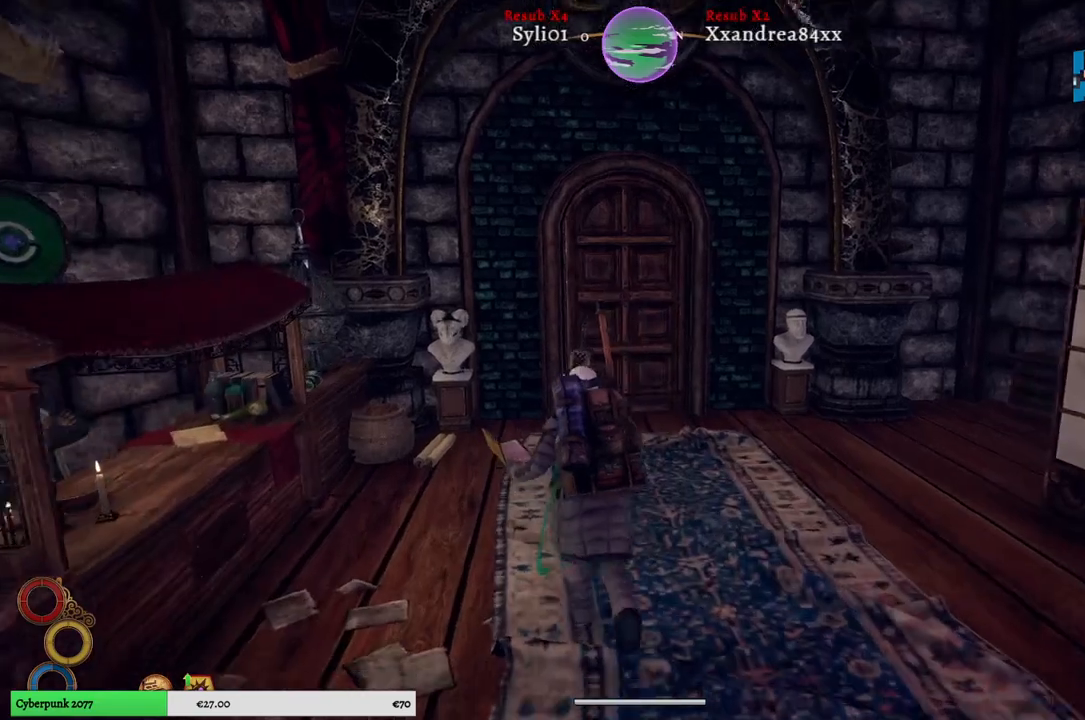
{"dt_ms": 500, "buttons": [], "left_stick": "up", "right_stick": "center", "events": []}
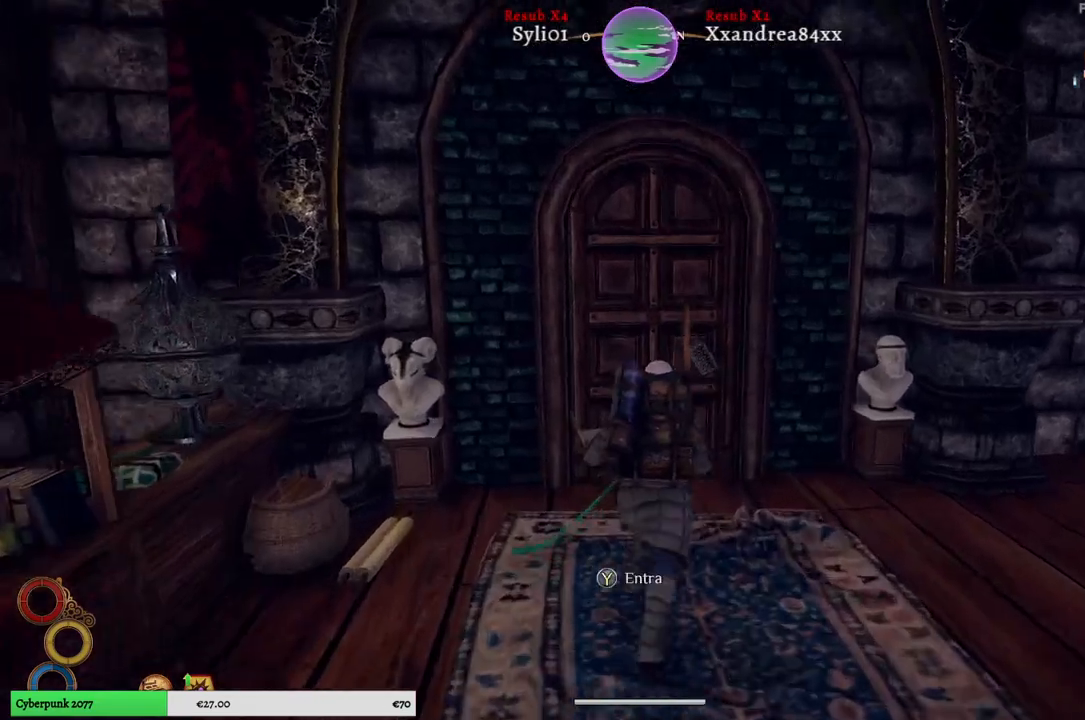
{"dt_ms": 500, "buttons": [], "left_stick": "center", "right_stick": "center", "events": [[283, "left_stick", "center"], [383, "Y", "down"], [467, "Y", "up"]]}
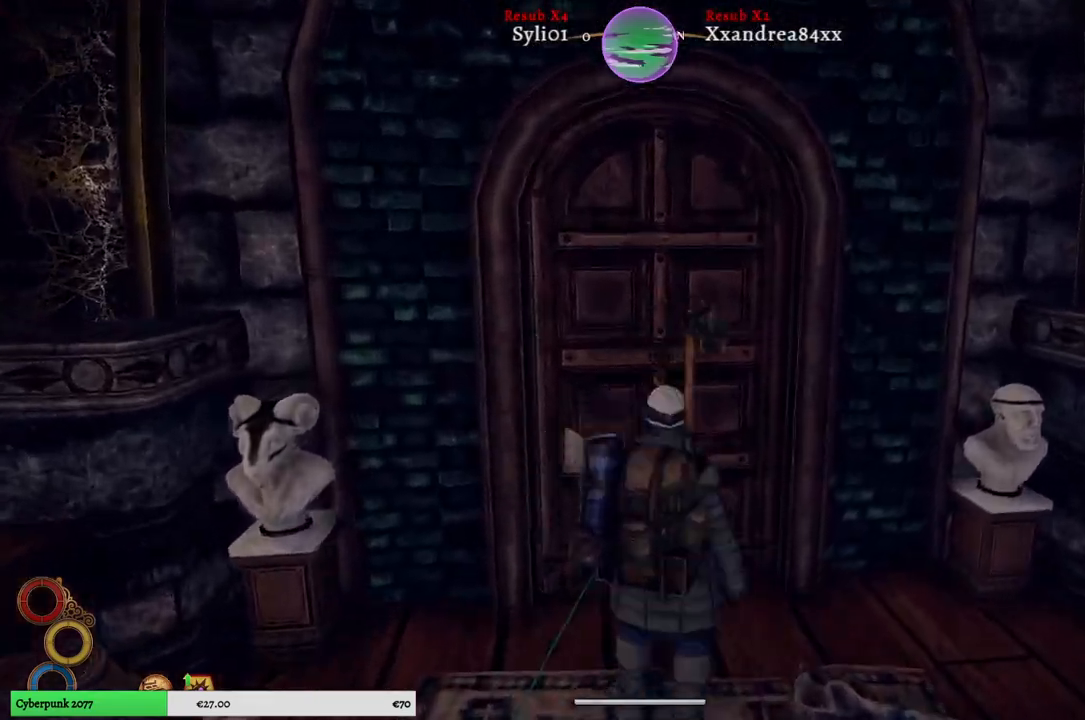
{"dt_ms": 1000, "buttons": [], "left_stick": "up", "right_stick": "center"}
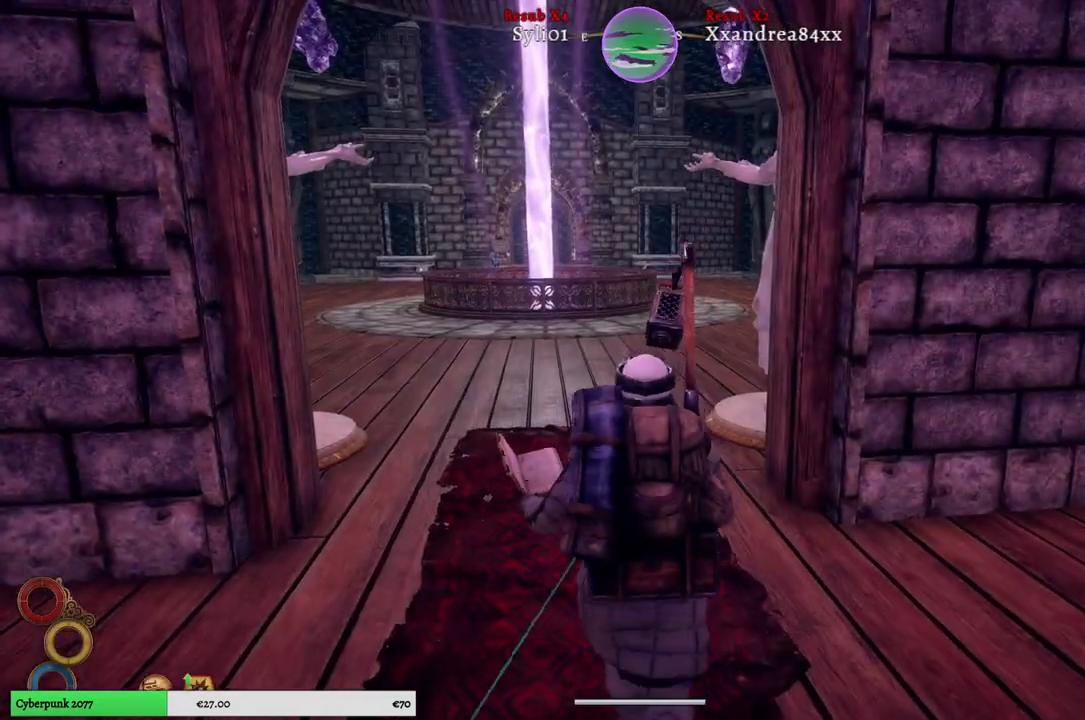
{"dt_ms": 500, "buttons": [], "left_stick": "up", "right_stick": "left", "events": [[300, "right_stick", "left"]]}
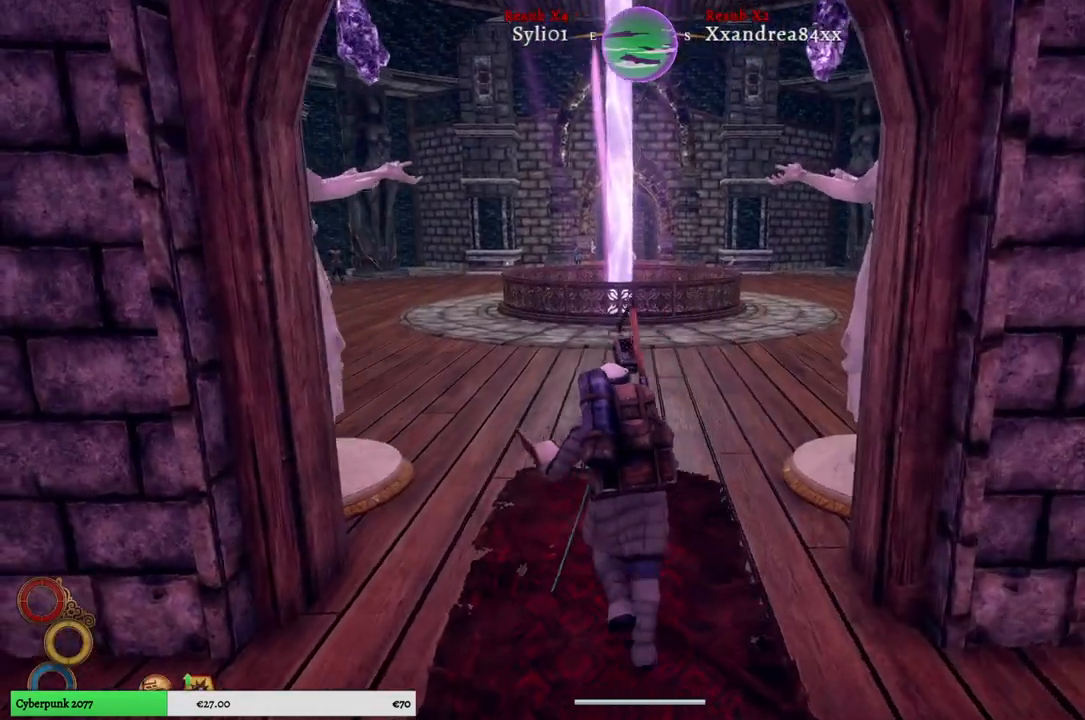
{"dt_ms": 500, "buttons": [], "left_stick": "up", "right_stick": "center", "events": [[33, "right_stick", "center"]]}
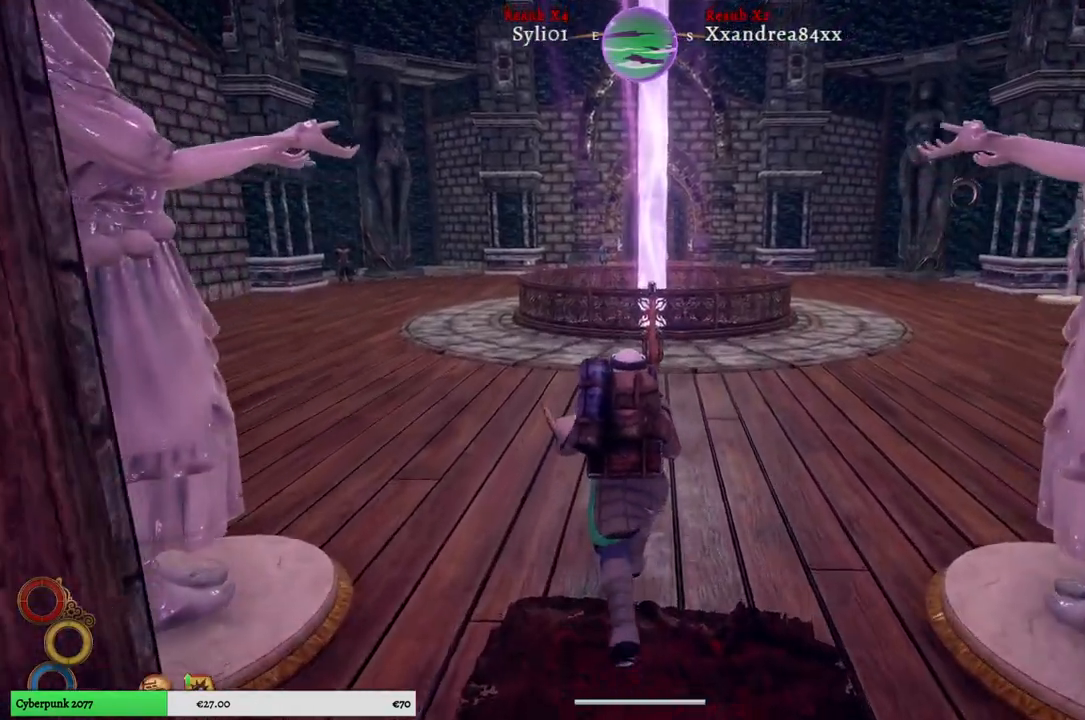
{"dt_ms": 500, "buttons": [], "left_stick": "up", "right_stick": "center", "events": []}
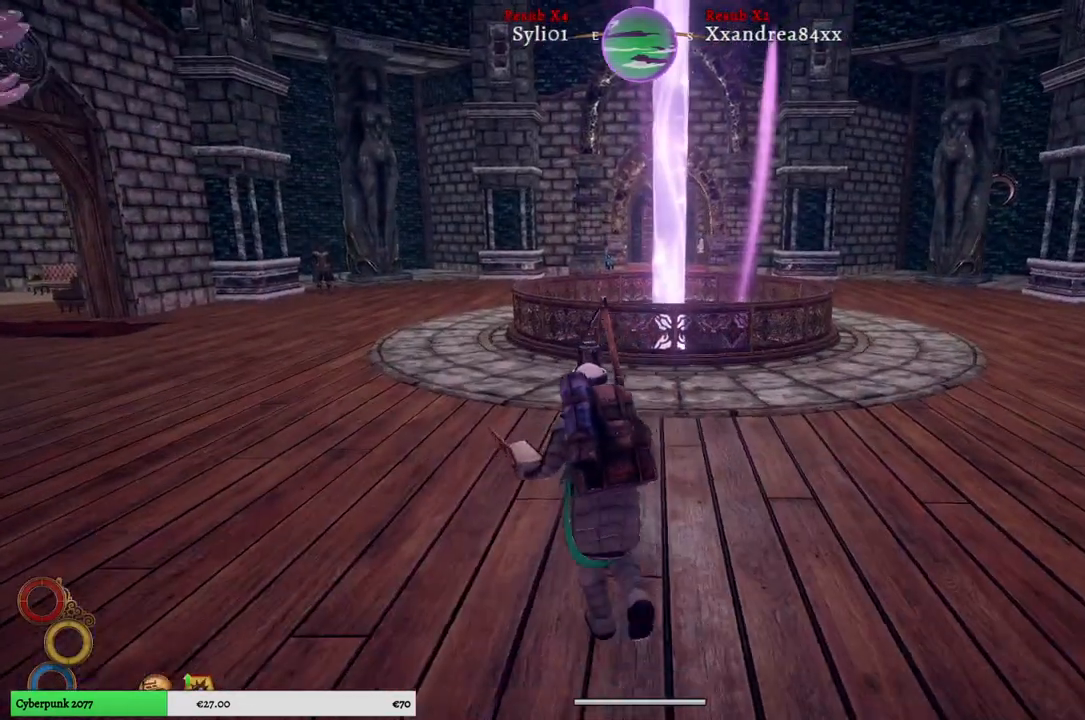
{"dt_ms": 500, "buttons": [], "left_stick": "up", "right_stick": "center", "events": []}
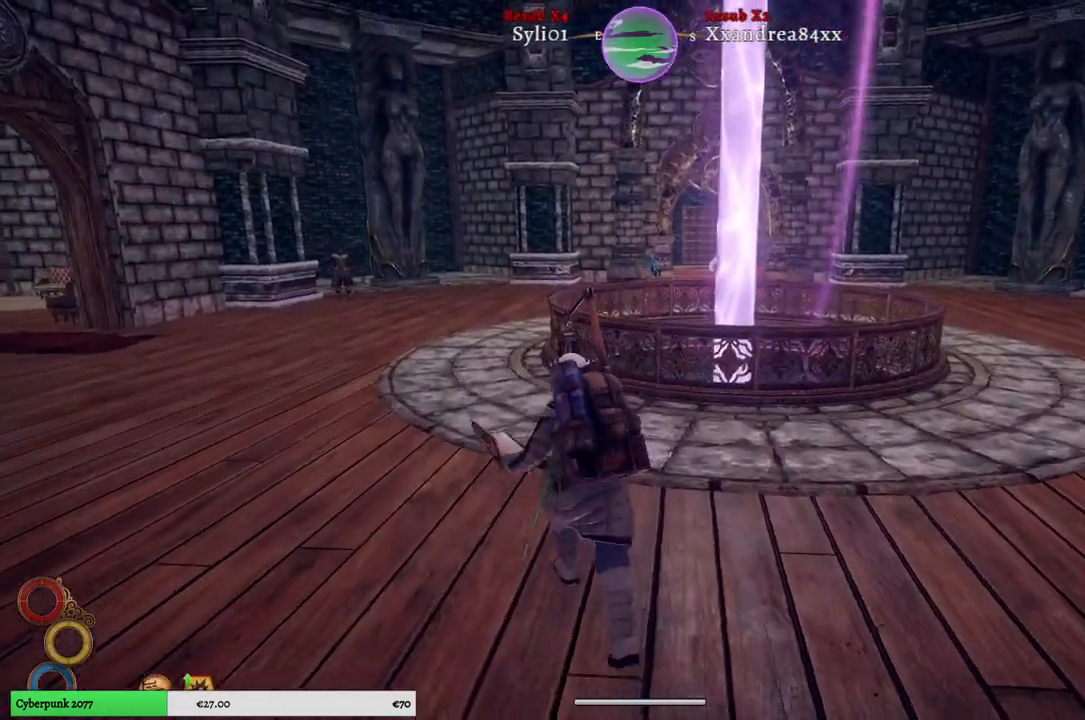
{"dt_ms": 500, "buttons": [], "left_stick": "up", "right_stick": "left", "events": [[217, "right_stick", "left"]]}
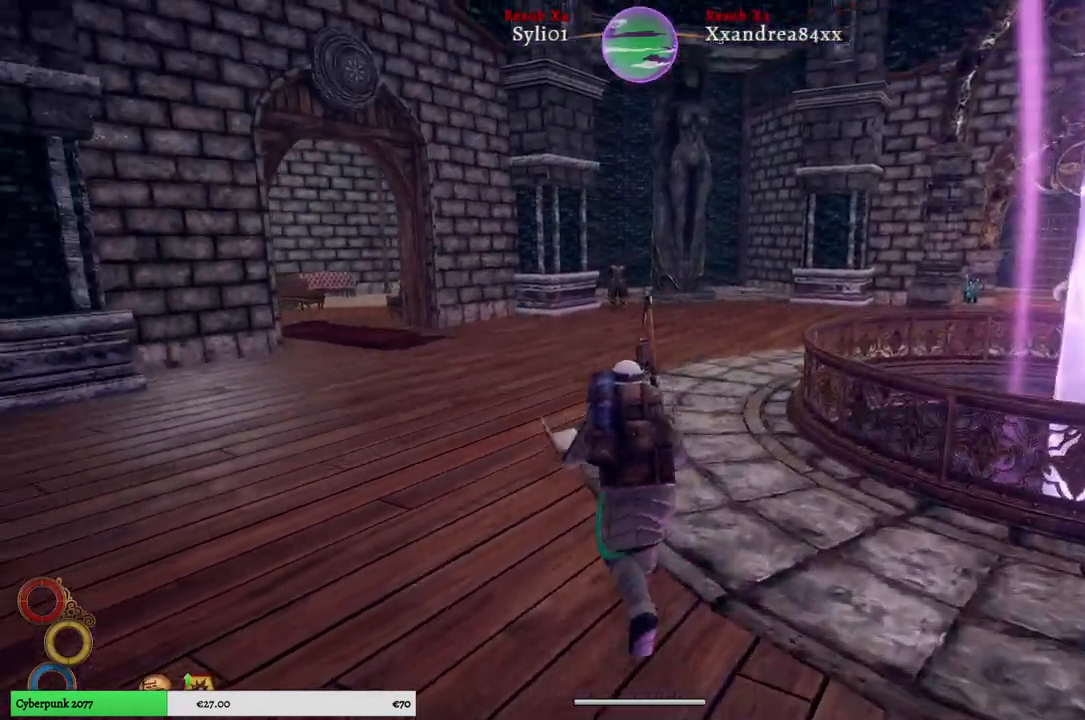
{"dt_ms": 500, "buttons": [], "left_stick": "up", "right_stick": "center", "events": [[133, "right_stick", "center"]]}
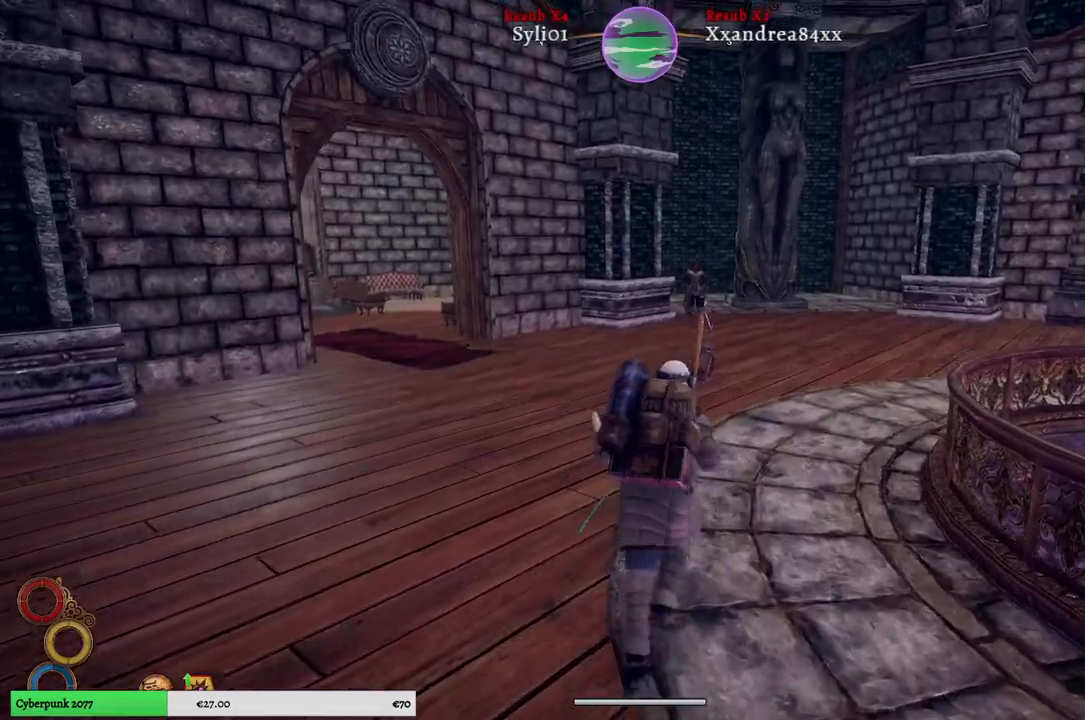
{"dt_ms": 500, "buttons": [], "left_stick": "up", "right_stick": "right", "events": [[467, "right_stick", "right"]]}
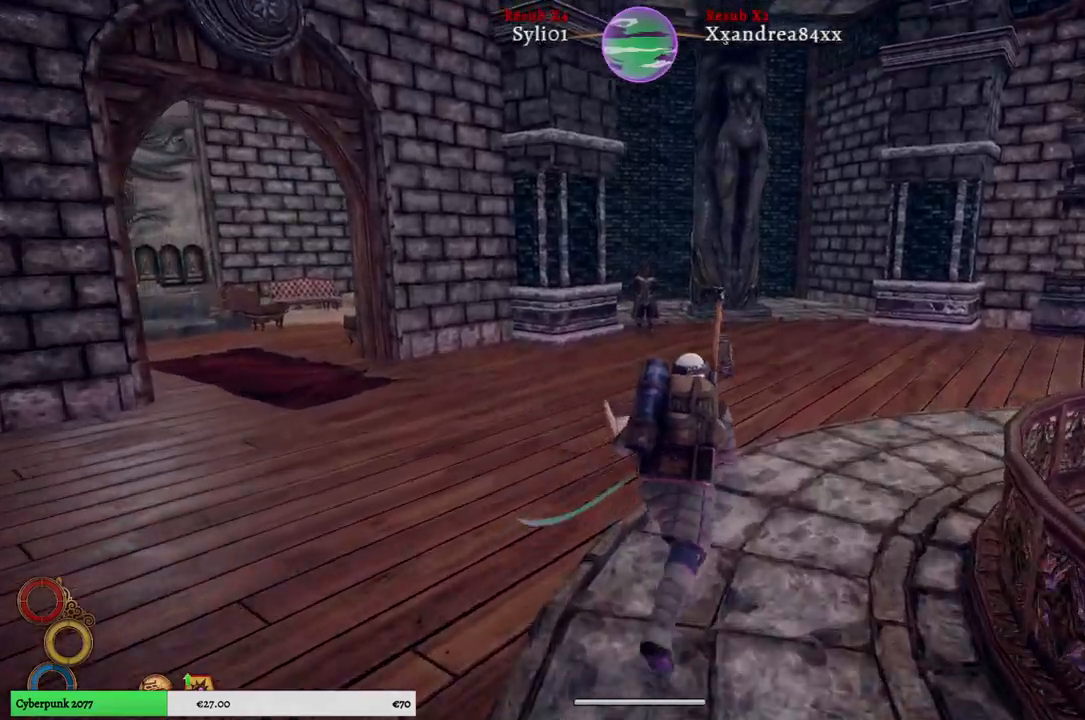
{"dt_ms": 500, "buttons": [], "left_stick": "up", "right_stick": "center", "events": [[333, "right_stick", "center"]]}
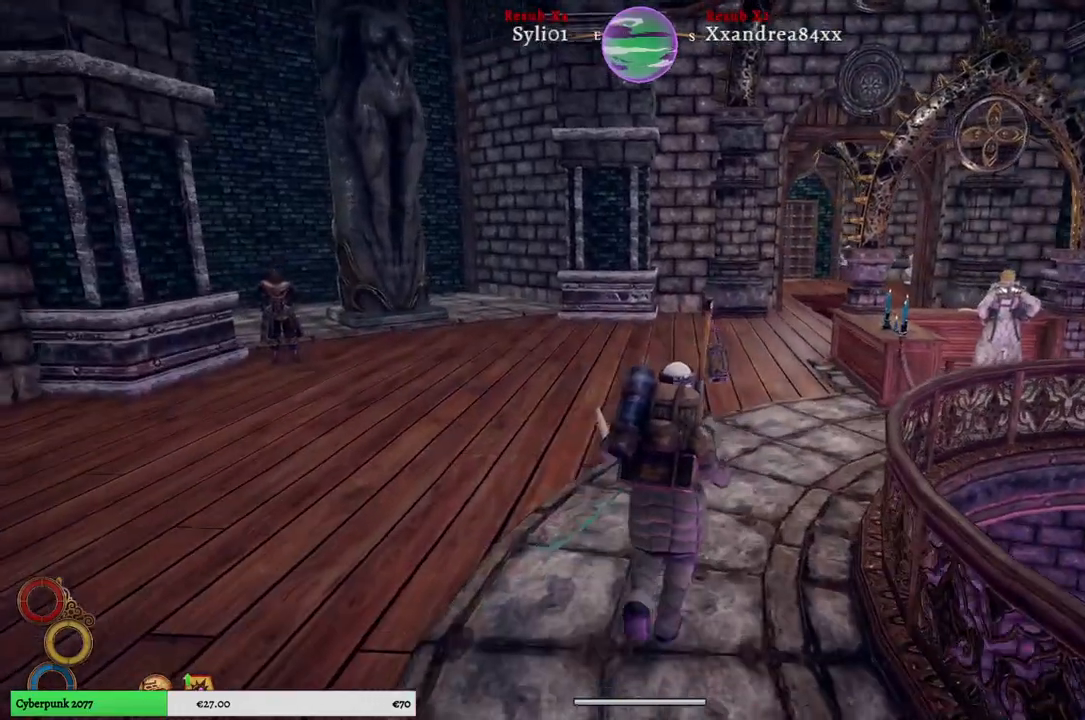
{"dt_ms": 500, "buttons": [], "left_stick": "up", "right_stick": "right", "events": [[417, "right_stick", "right"]]}
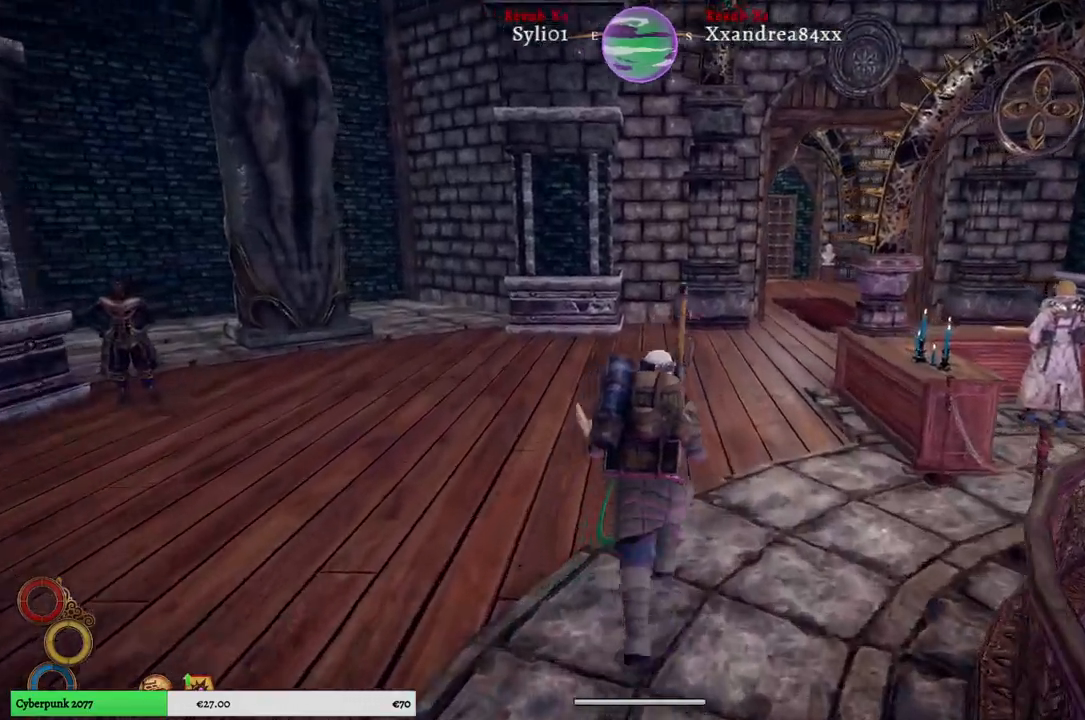
{"dt_ms": 500, "buttons": [], "left_stick": "up", "right_stick": "center", "events": [[233, "right_stick", "center"]]}
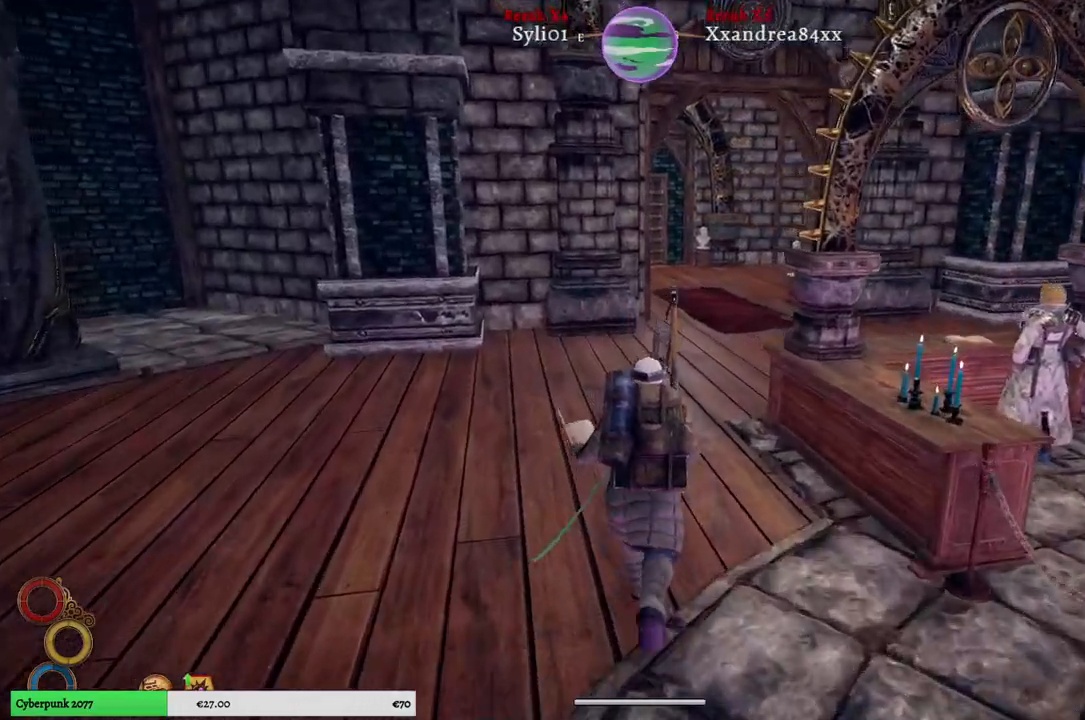
{"dt_ms": 500, "buttons": [], "left_stick": "up", "right_stick": "right", "events": [[267, "right_stick", "right"]]}
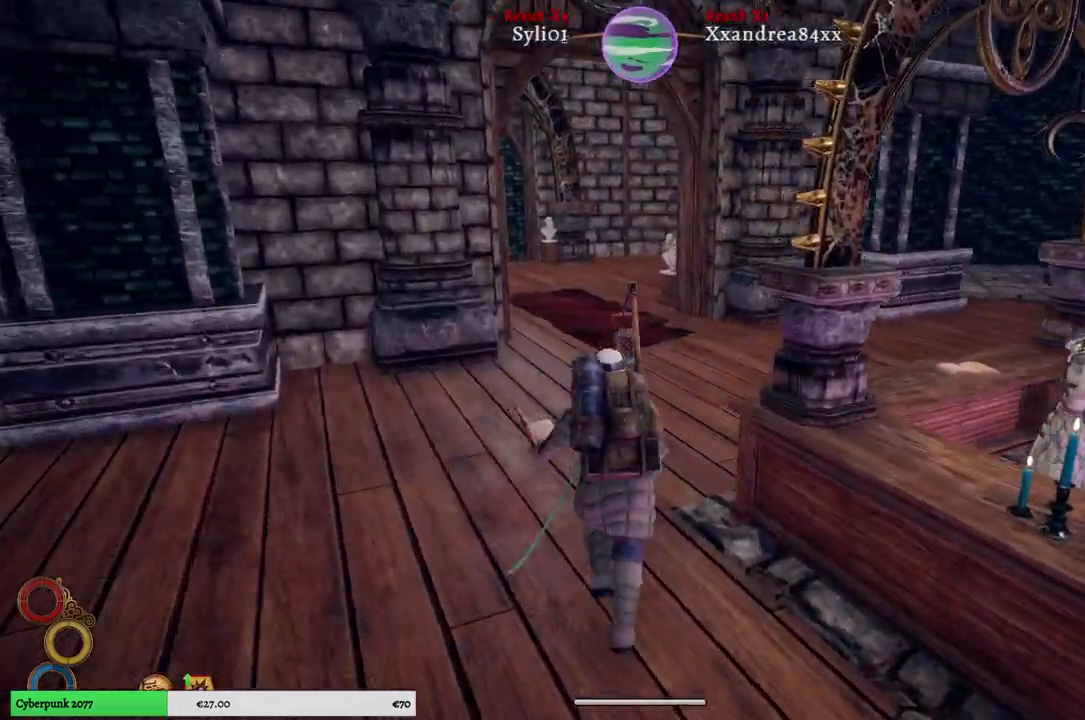
{"dt_ms": 500, "buttons": [], "left_stick": "up", "right_stick": "right", "events": []}
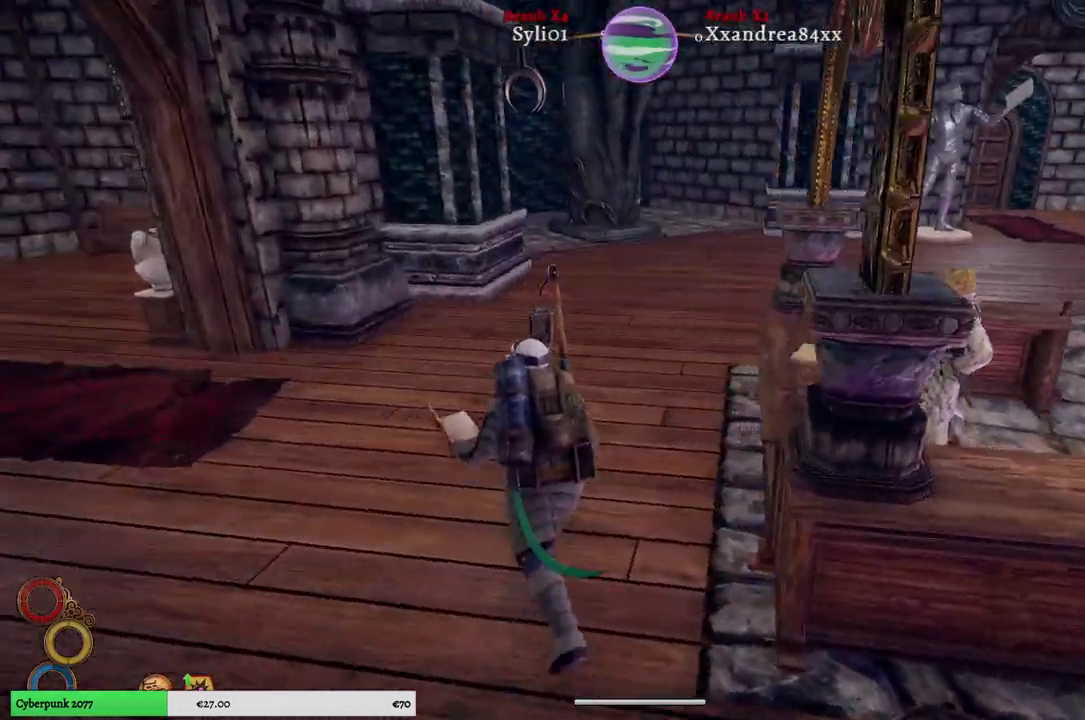
{"dt_ms": 500, "buttons": [], "left_stick": "up-right", "right_stick": "right", "events": [[450, "left_stick", "up-right"]]}
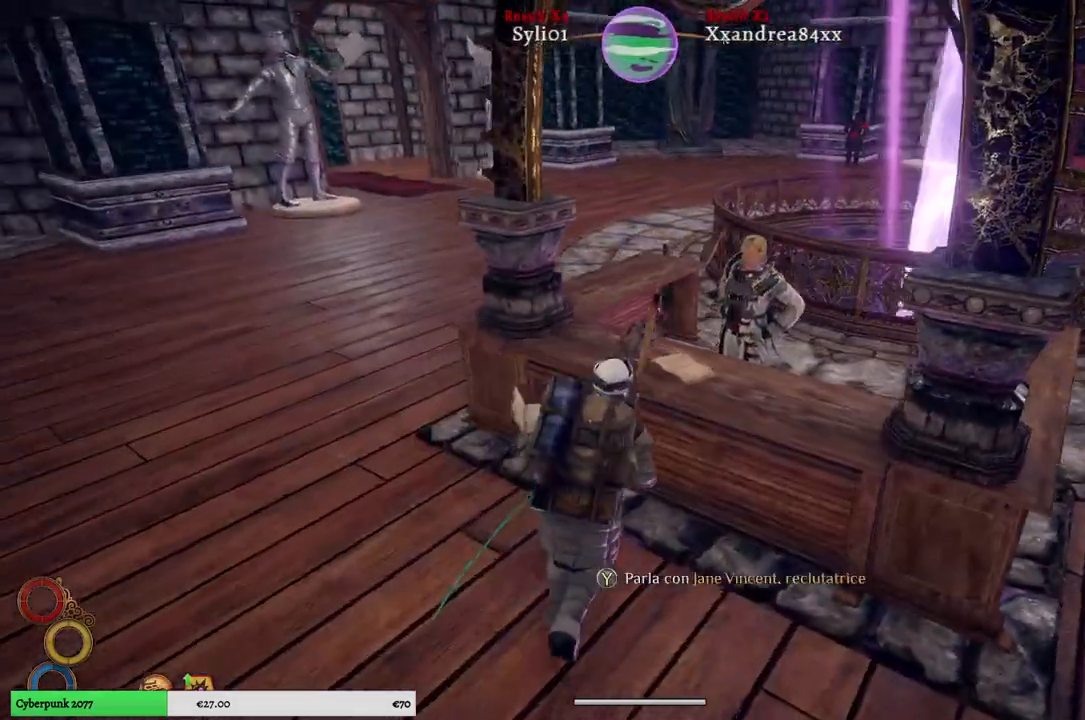
{"dt_ms": 500, "buttons": ["Y"], "left_stick": "center", "right_stick": "center", "events": [[33, "right_stick", "center"], [50, "left_stick", "center"], [417, "Y", "down"]]}
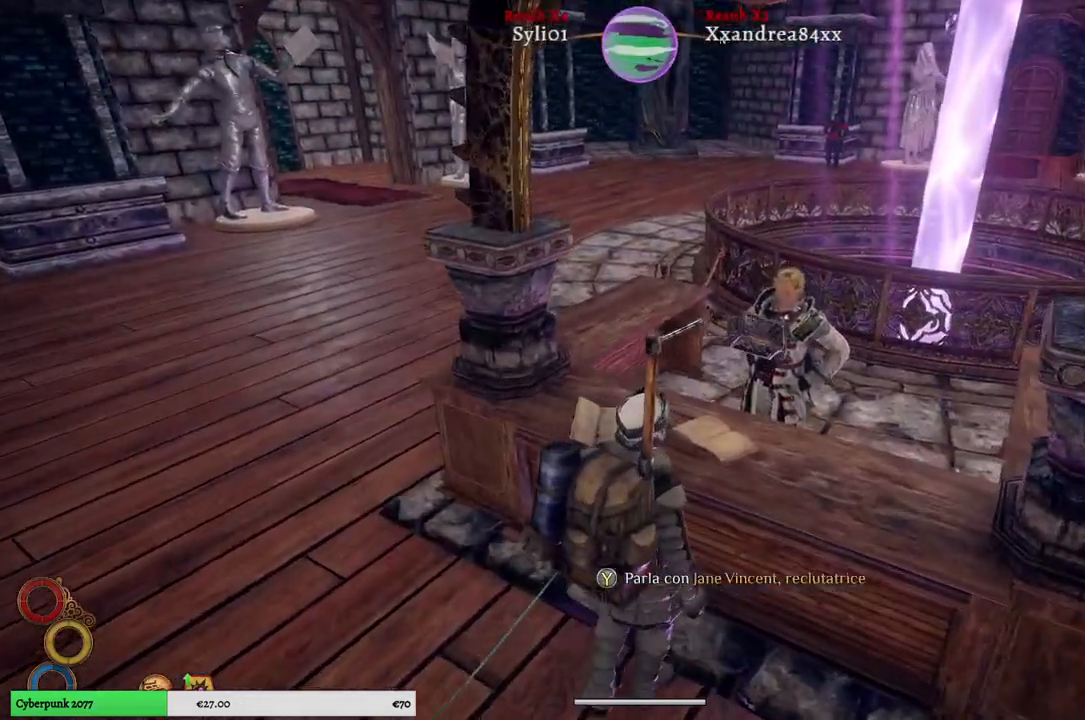
{"dt_ms": 500, "buttons": [], "left_stick": "center", "right_stick": "center", "events": [[33, "Y", "up"]]}
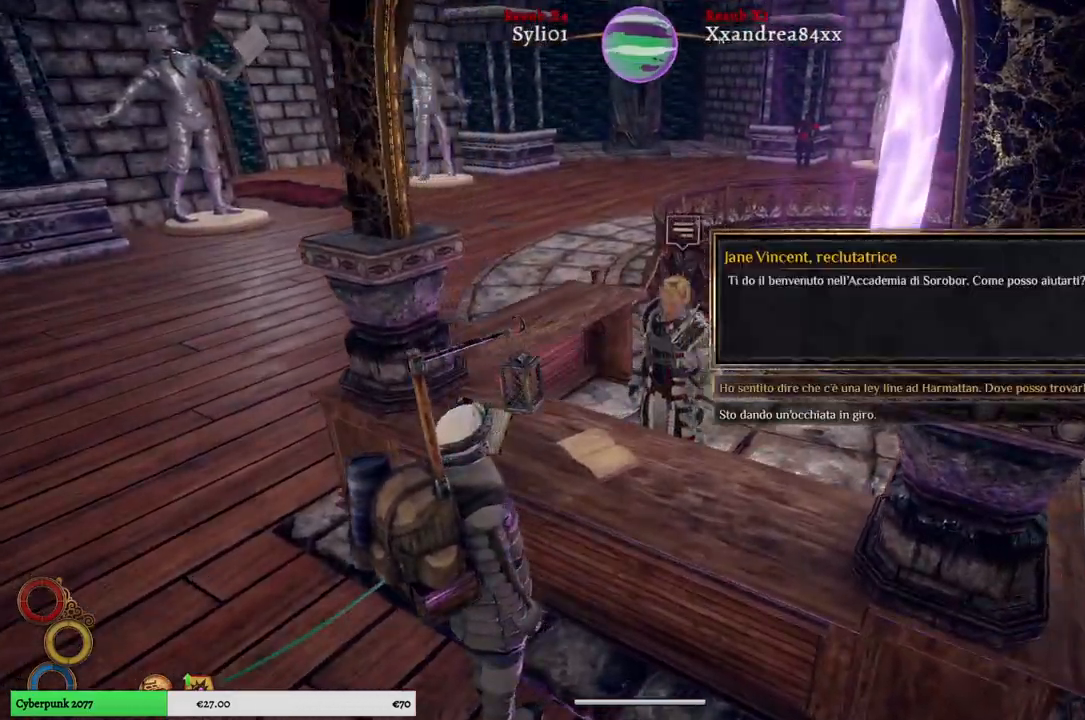
{"dt_ms": 500, "buttons": [], "left_stick": "center", "right_stick": "center", "events": []}
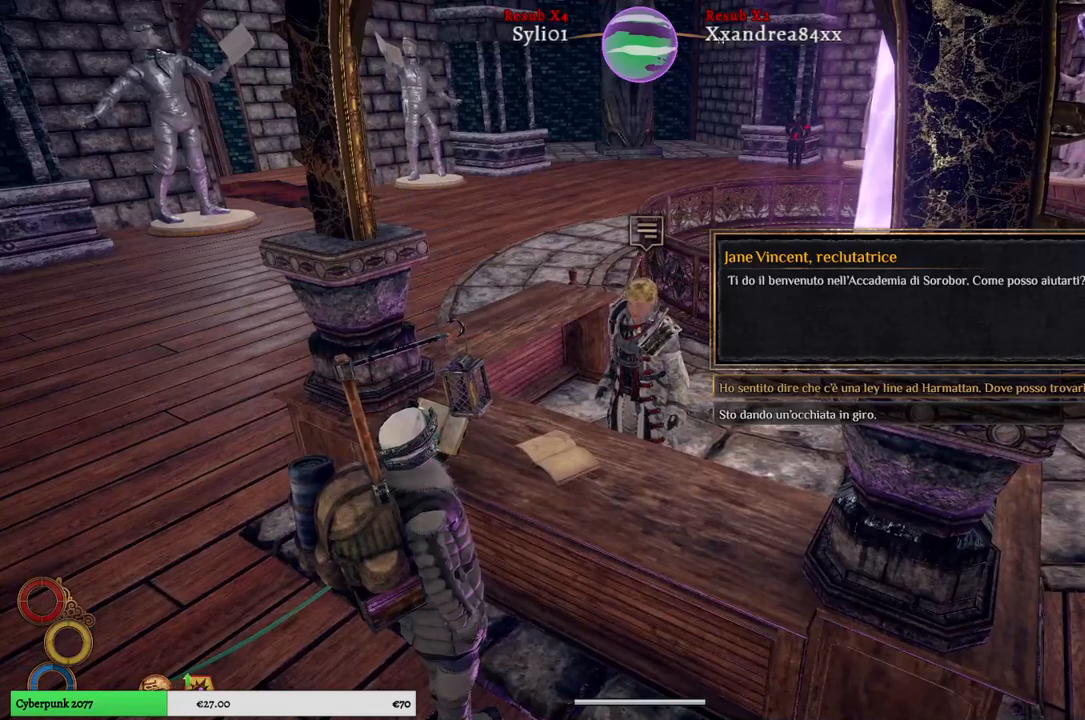
{"dt_ms": 500, "buttons": [], "left_stick": "center", "right_stick": "center", "events": [[50, "A", "down"], [150, "A", "up"]]}
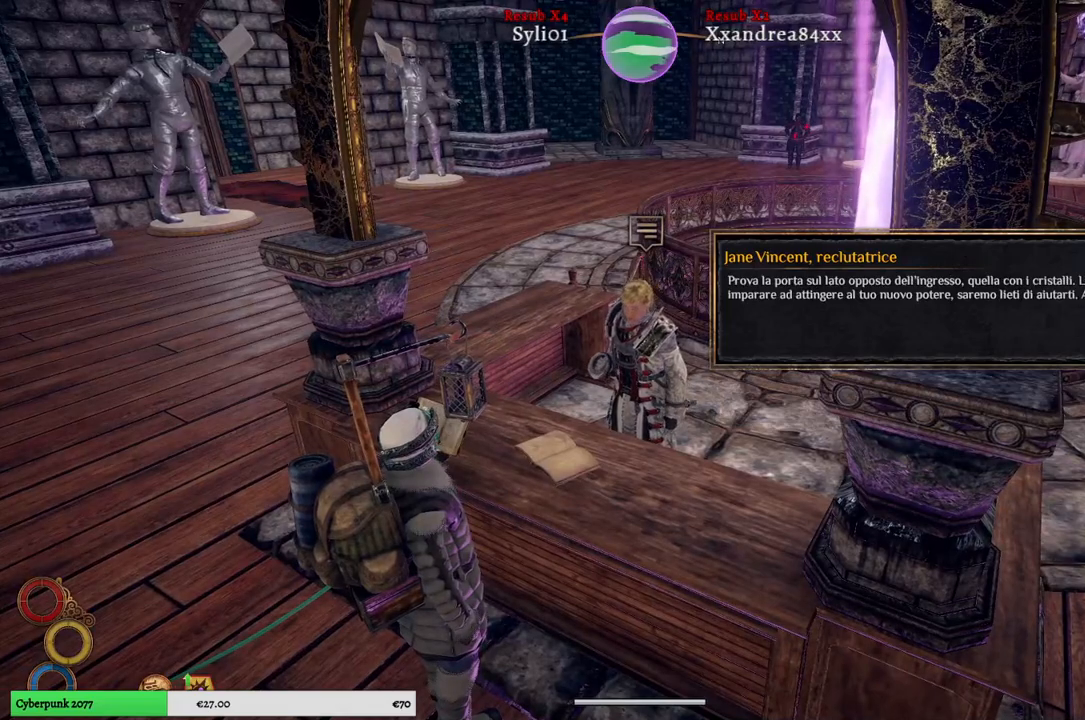
{"dt_ms": 500, "buttons": [], "left_stick": "center", "right_stick": "center", "events": [[217, "A", "down"], [317, "A", "up"]]}
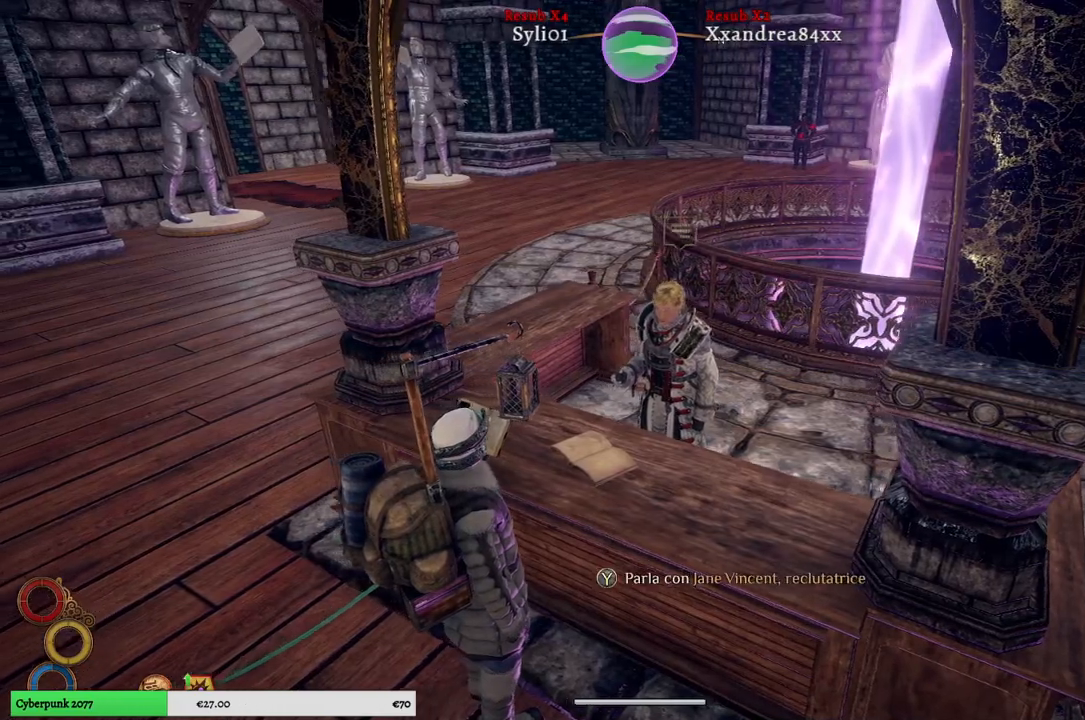
{"dt_ms": 500, "buttons": [], "left_stick": "center", "right_stick": "center", "events": []}
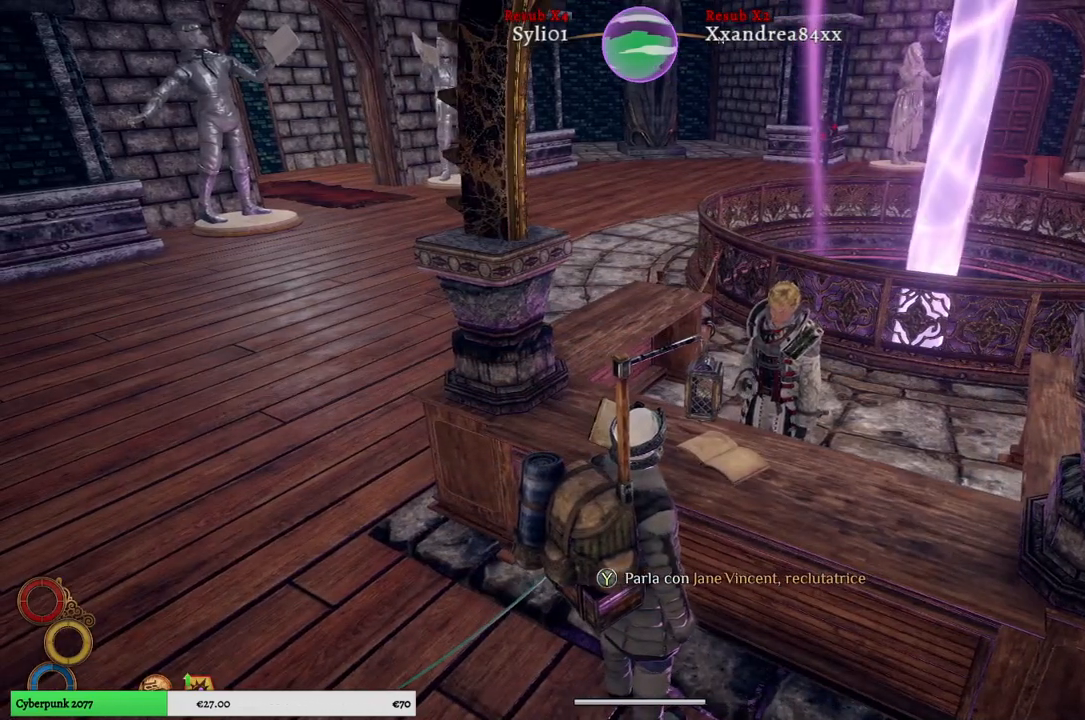
{"dt_ms": 500, "buttons": [], "left_stick": "center", "right_stick": "center", "events": [[67, "right_stick", "left"], [150, "right_stick", "center"]]}
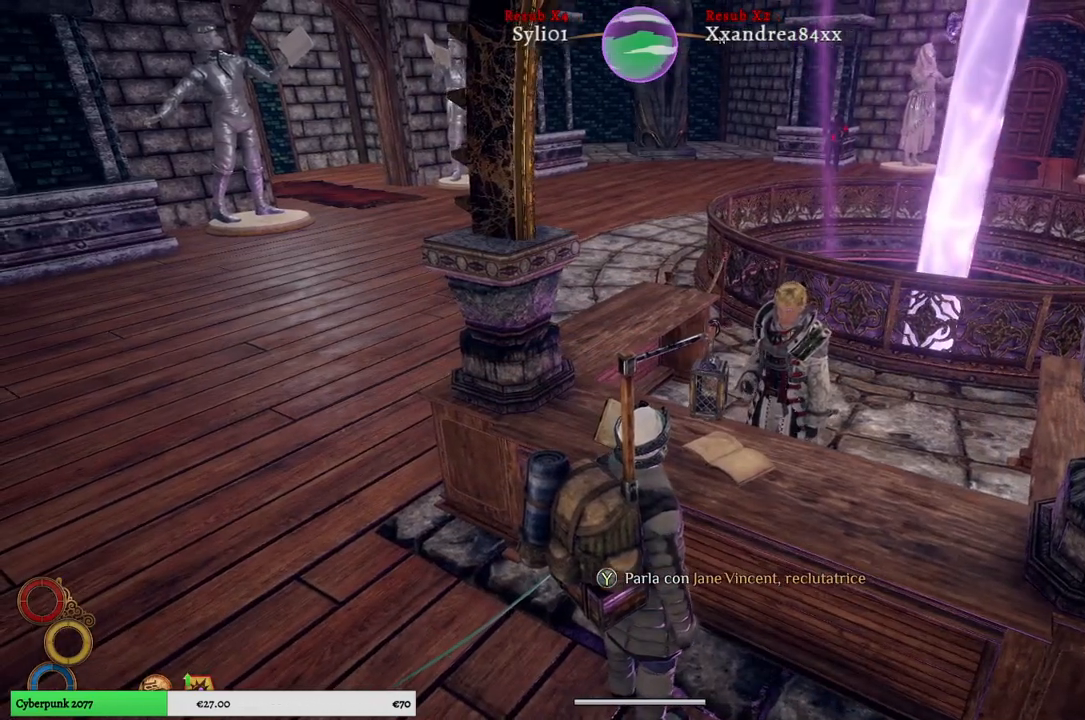
{"dt_ms": 500, "buttons": [], "left_stick": "left", "right_stick": "left", "events": [[250, "left_stick", "left"], [300, "right_stick", "left"]]}
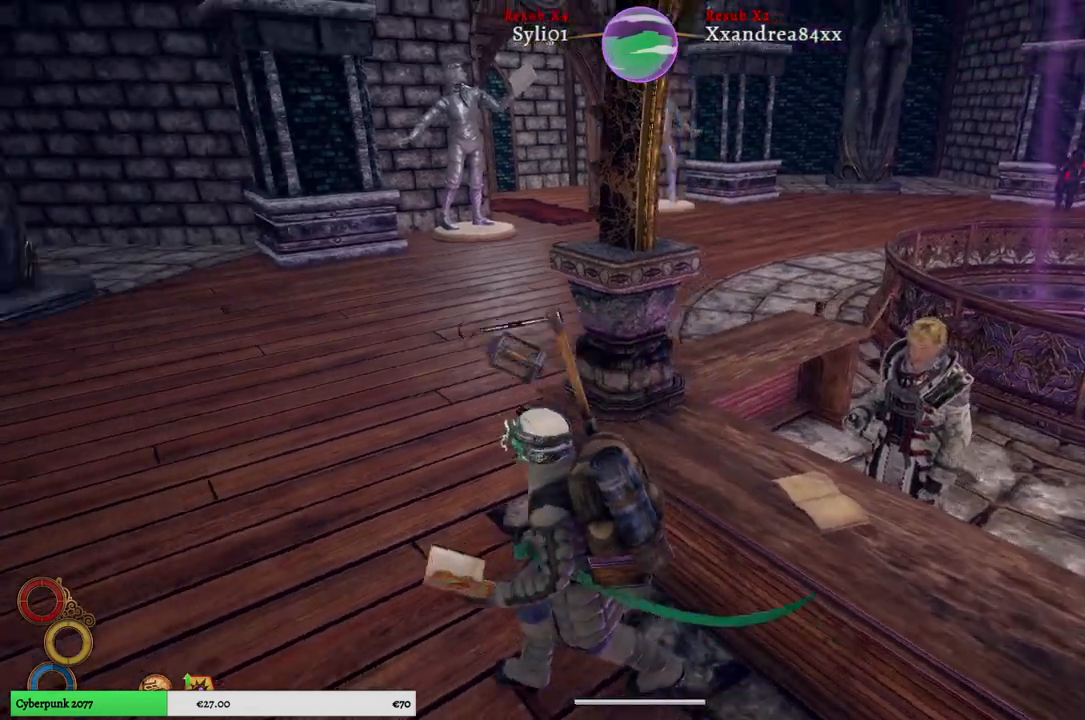
{"dt_ms": 500, "buttons": [], "left_stick": "up-left", "right_stick": "left", "events": [[217, "left_stick", "up-left"]]}
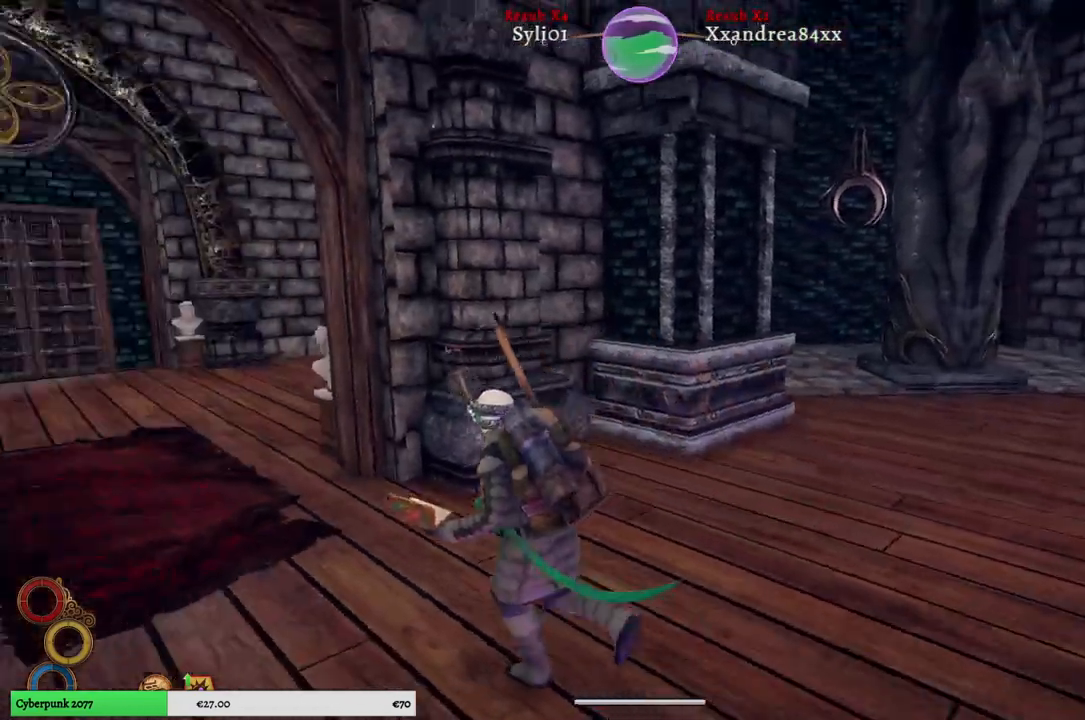
{"dt_ms": 500, "buttons": [], "left_stick": "up-left", "right_stick": "left", "events": []}
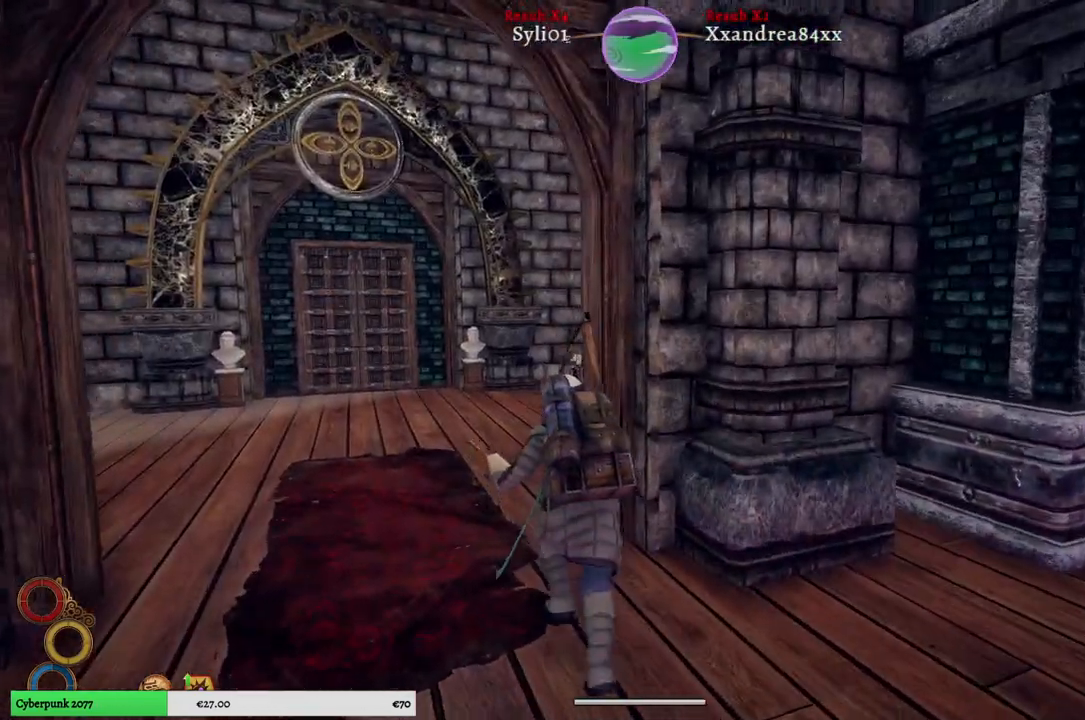
{"dt_ms": 500, "buttons": [], "left_stick": "up", "right_stick": "center", "events": [[467, "left_stick", "up"], [467, "right_stick", "center"]]}